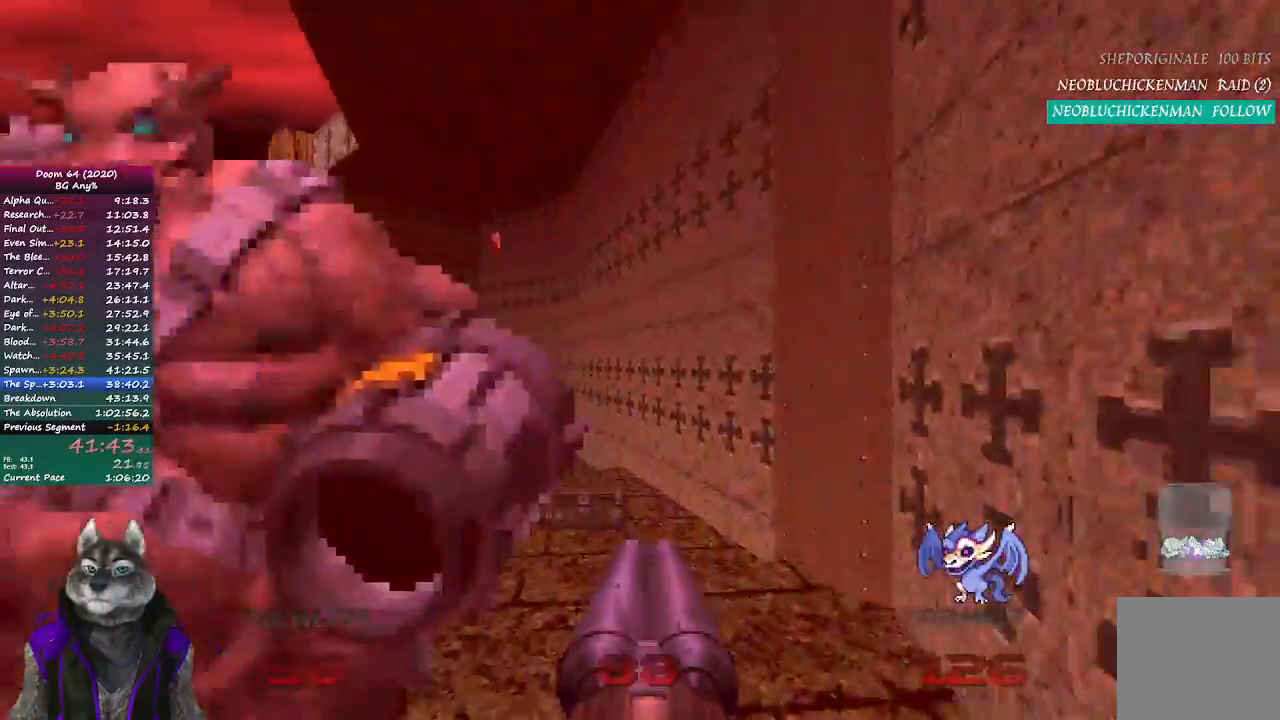
Gameplay with a controller (PlayStation layout); each line is a JSON object with the inputs held at the frame after it. "events" lists button and stick changes between this image and that frame as [ms after this image, input, new state], when the widget could be followed in between.
{"buttons": [], "left_stick": "up", "right_stick": "center", "events": [[133, "right_stick", "center"]]}
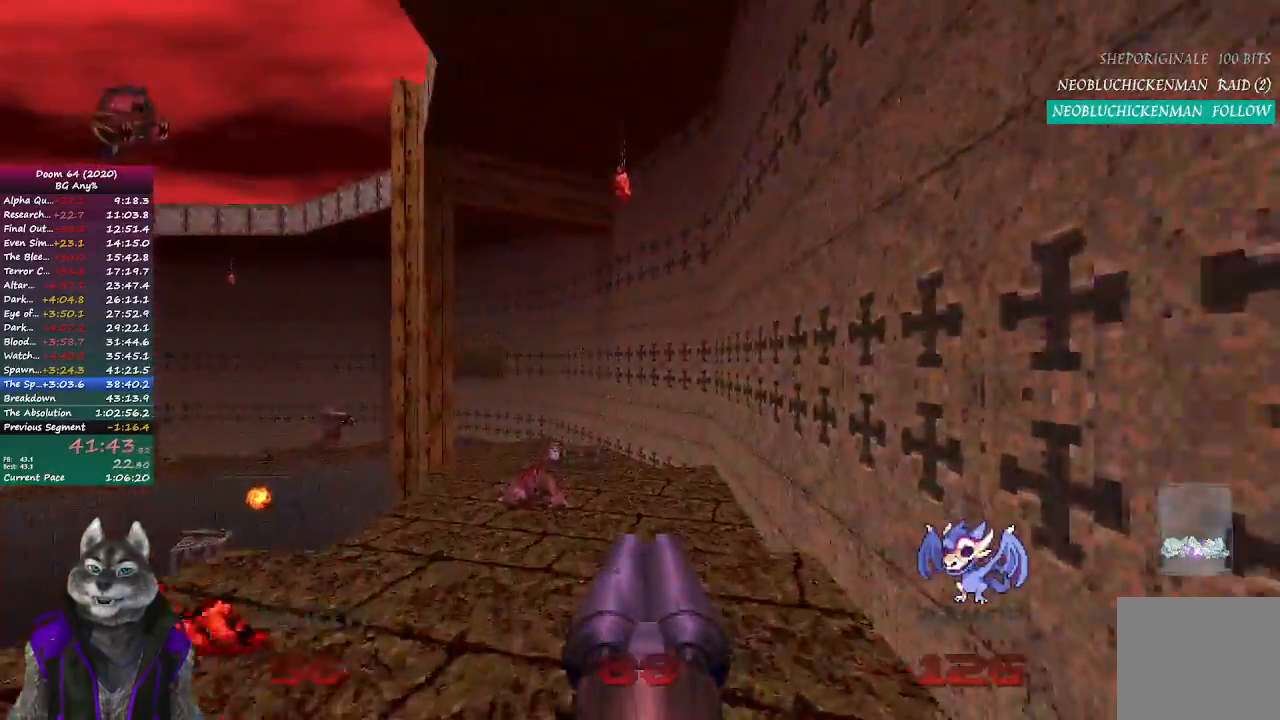
{"buttons": [], "left_stick": "up", "right_stick": "left", "events": [[467, "right_stick", "left"]]}
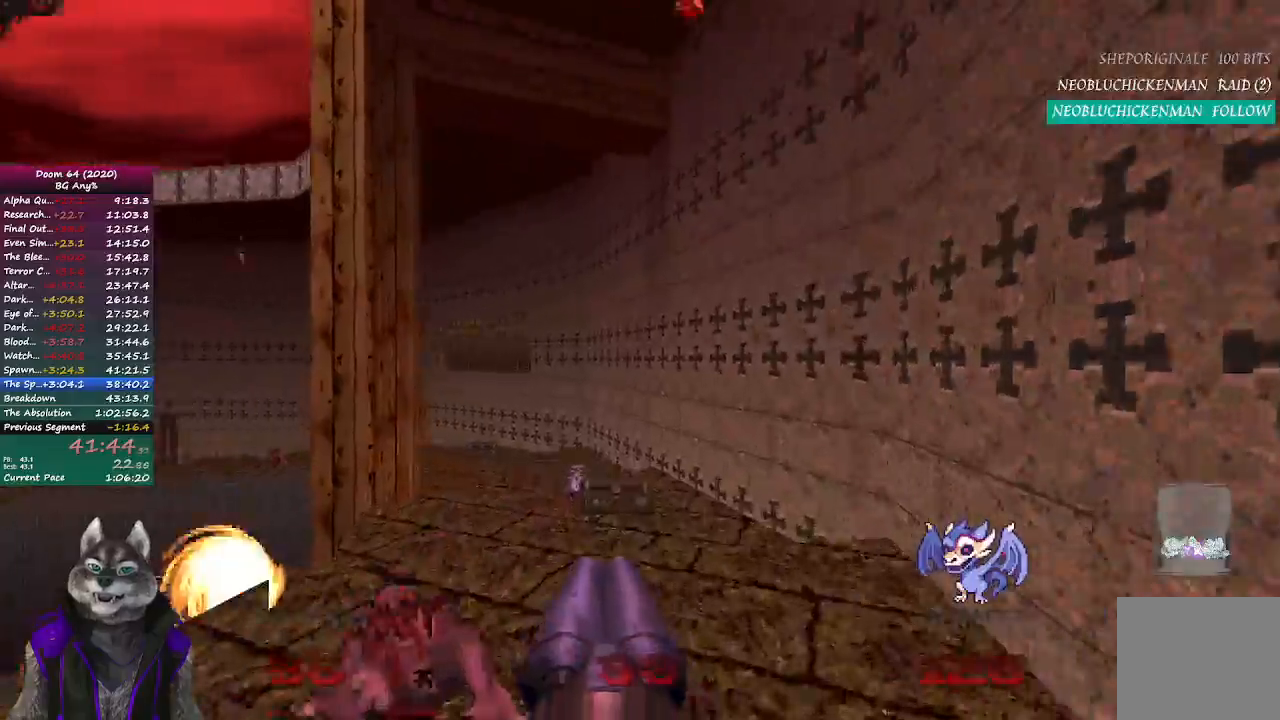
{"buttons": [], "left_stick": "up", "right_stick": "center", "events": [[33, "right_stick", "center"]]}
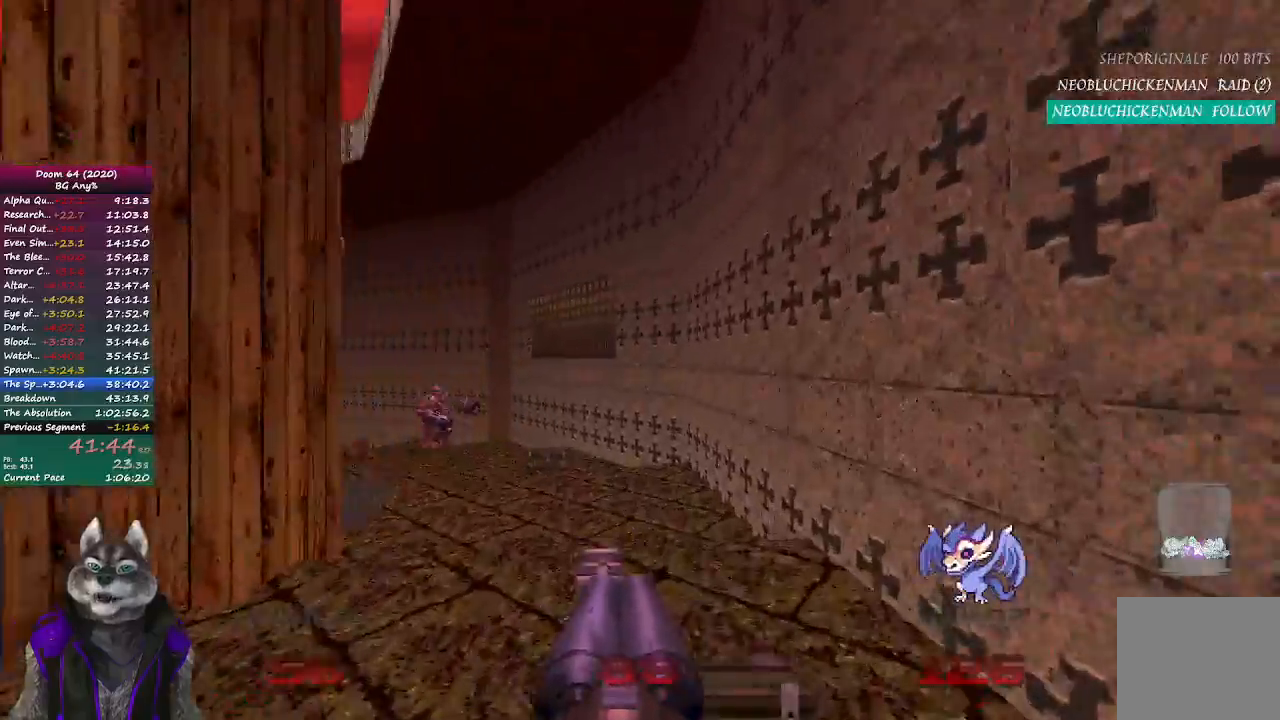
{"buttons": [], "left_stick": "up", "right_stick": "center", "events": []}
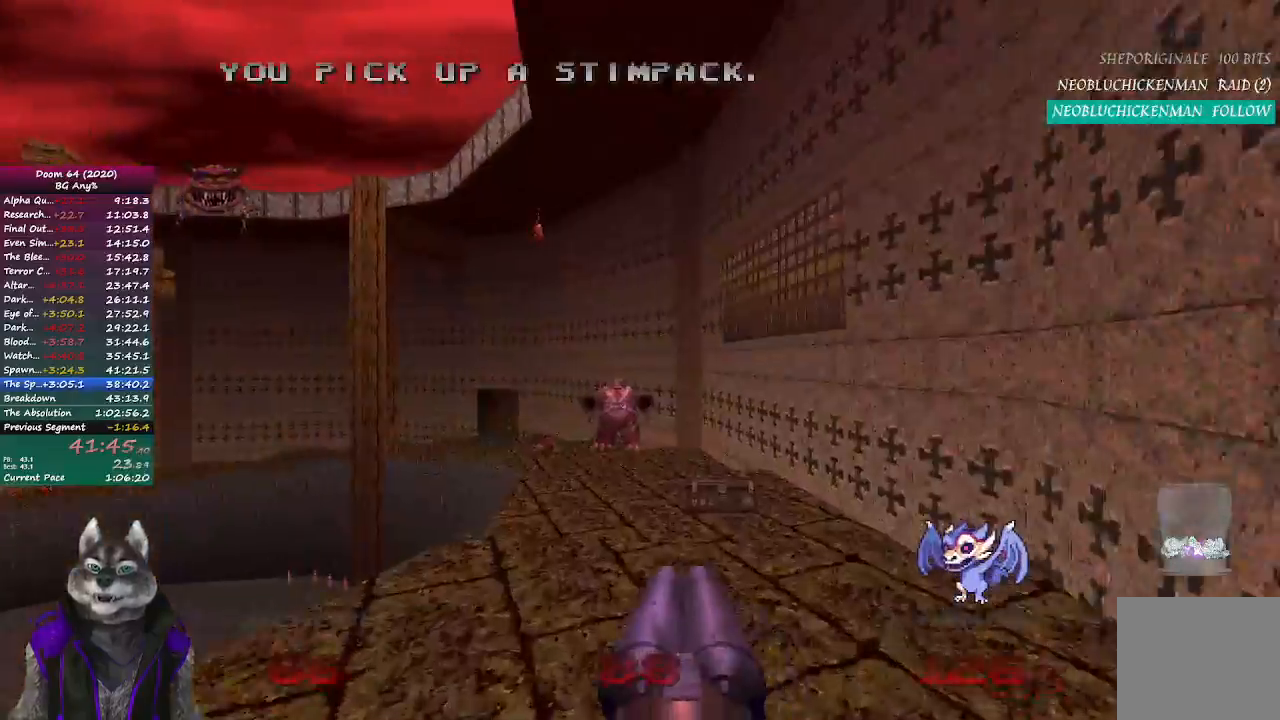
{"buttons": ["R2"], "left_stick": "up", "right_stick": "center", "events": [[383, "R2", "down"]]}
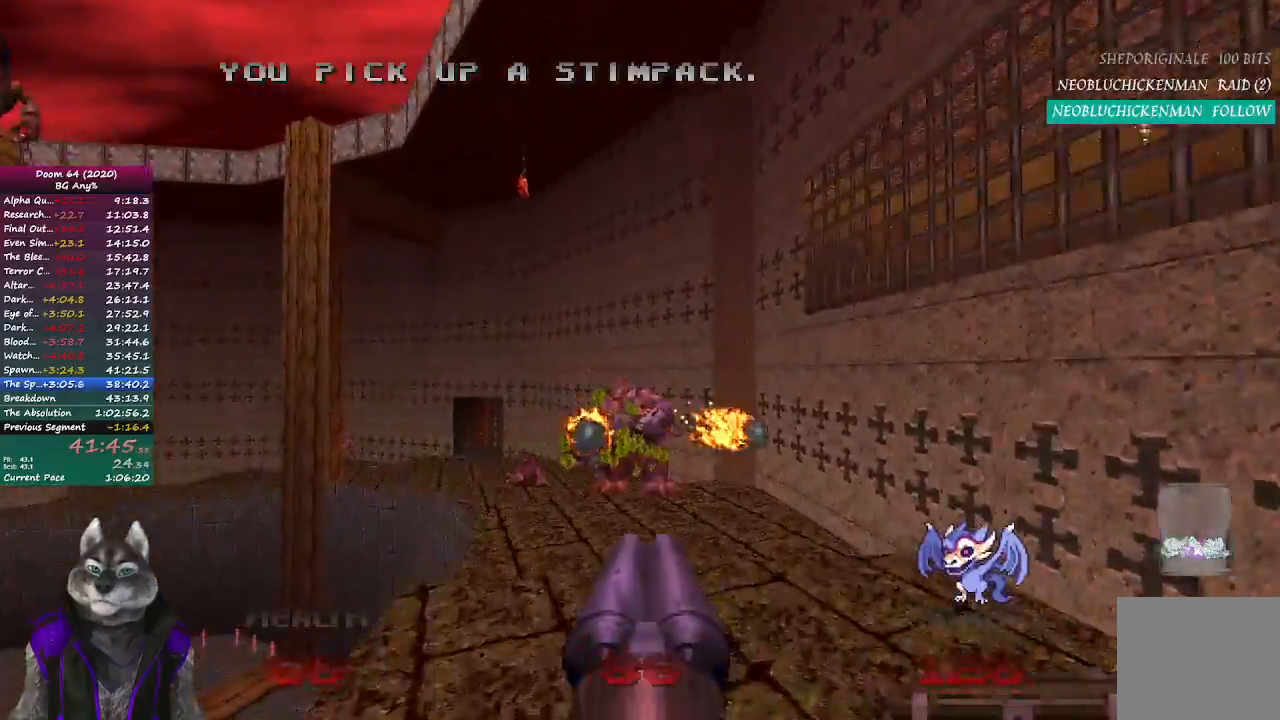
{"buttons": [], "left_stick": "up", "right_stick": "center", "events": [[100, "R2", "up"]]}
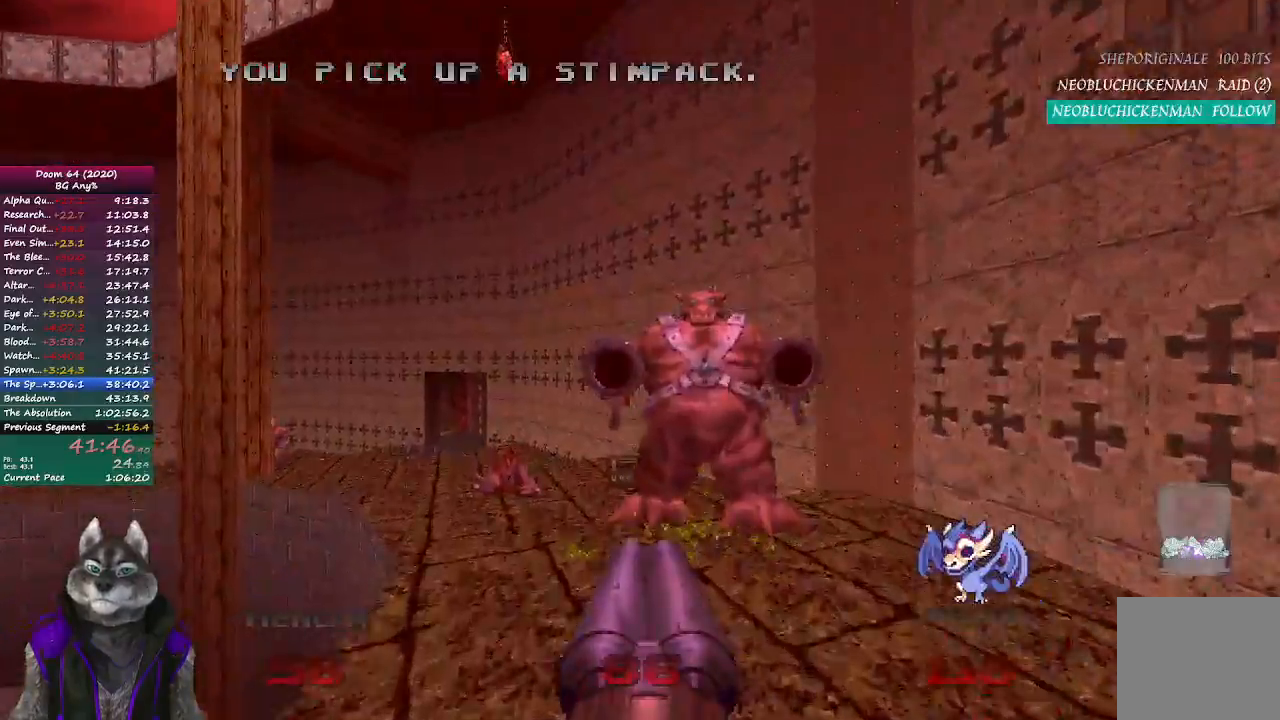
{"buttons": [], "left_stick": "up", "right_stick": "center", "events": [[50, "right_stick", "left"], [167, "right_stick", "center"]]}
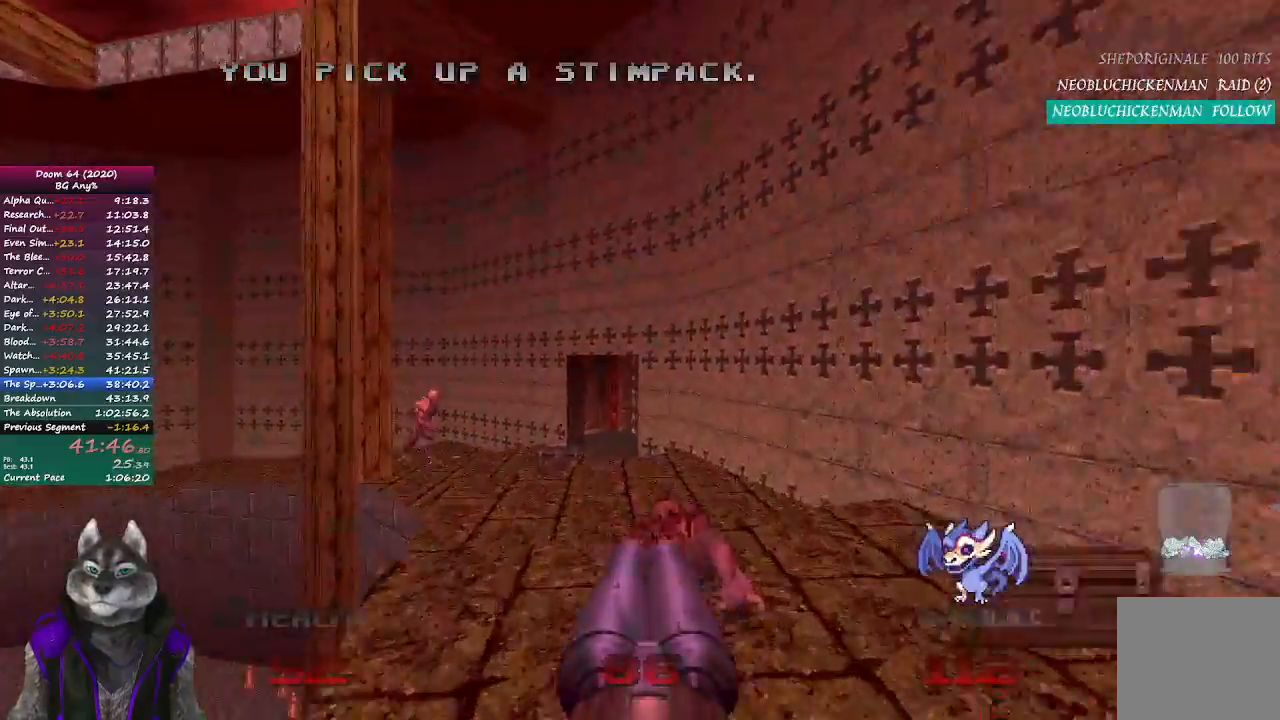
{"buttons": [], "left_stick": "up", "right_stick": "center", "events": []}
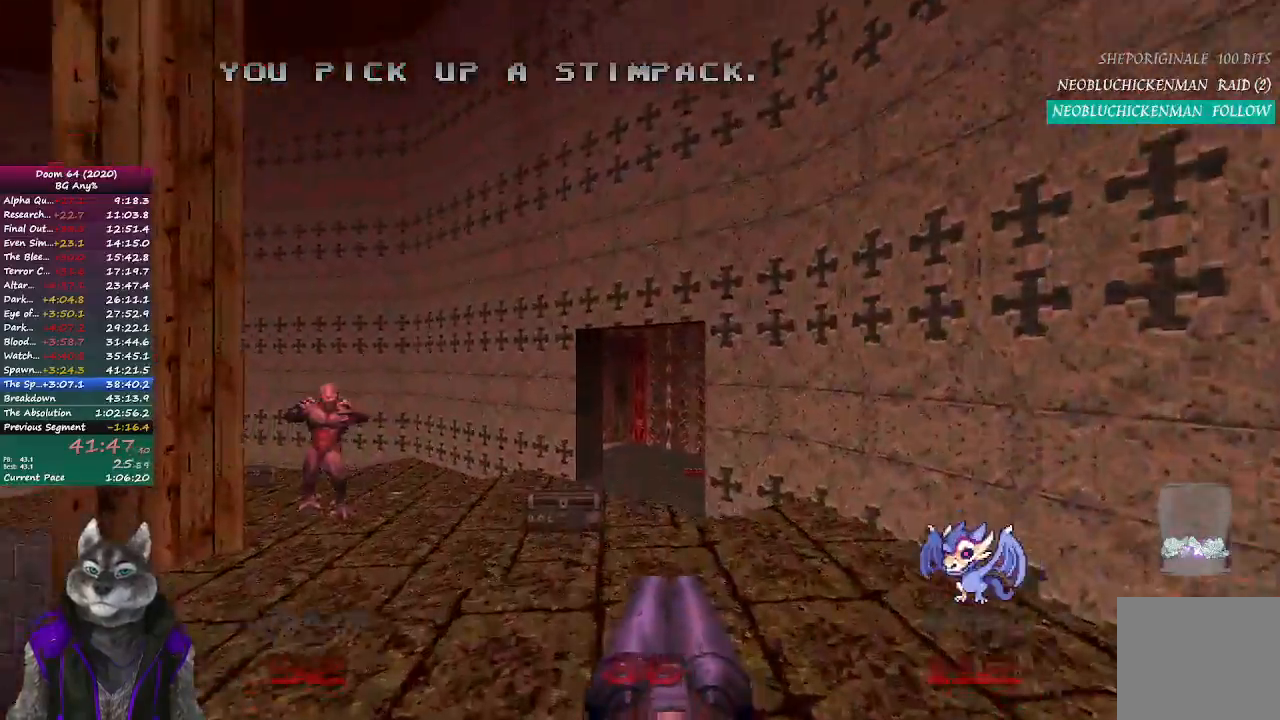
{"buttons": [], "left_stick": "up", "right_stick": "right", "events": [[433, "right_stick", "right"]]}
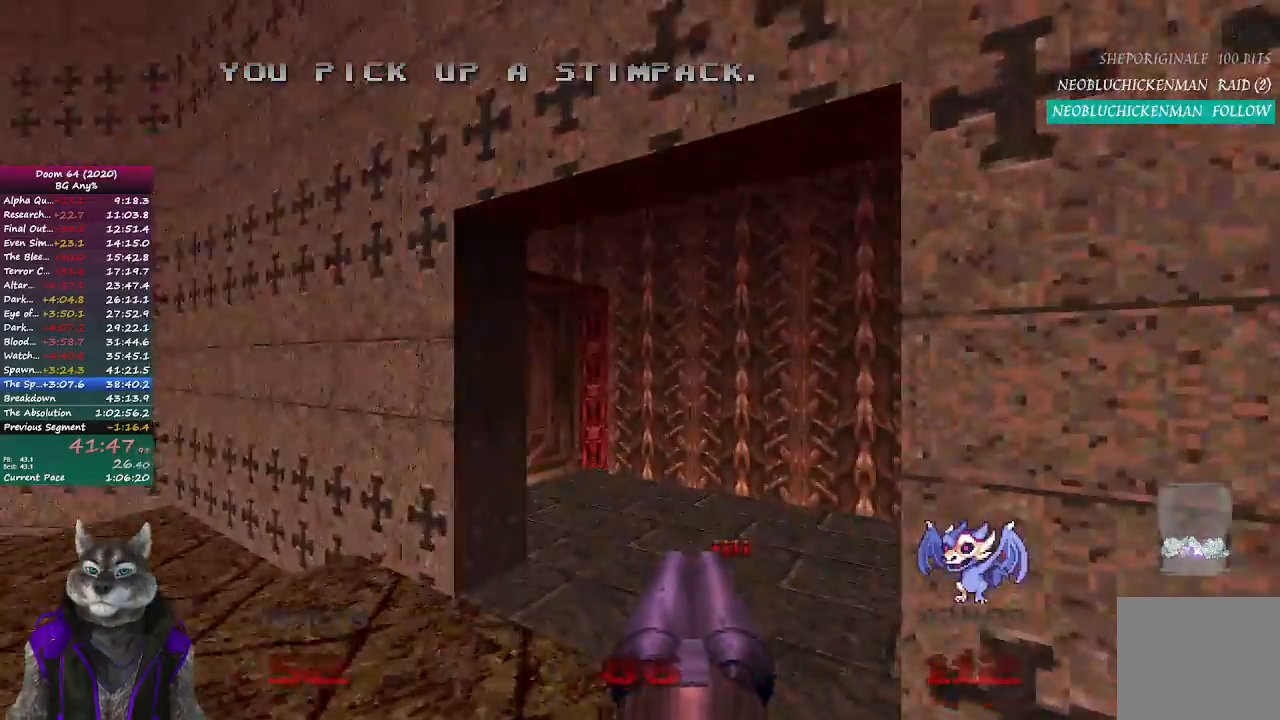
{"buttons": [], "left_stick": "up", "right_stick": "right", "events": []}
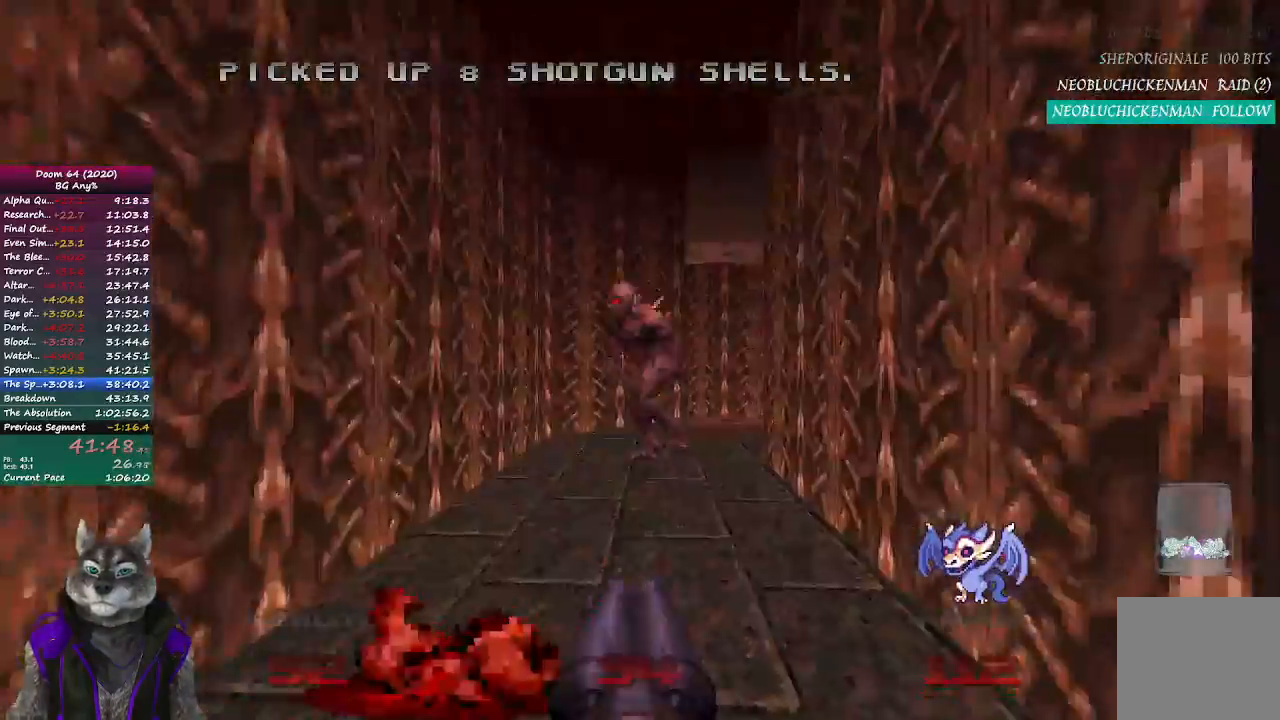
{"buttons": [], "left_stick": "up", "right_stick": "center", "events": [[17, "R2", "down"], [83, "right_stick", "center"], [167, "R2", "up"]]}
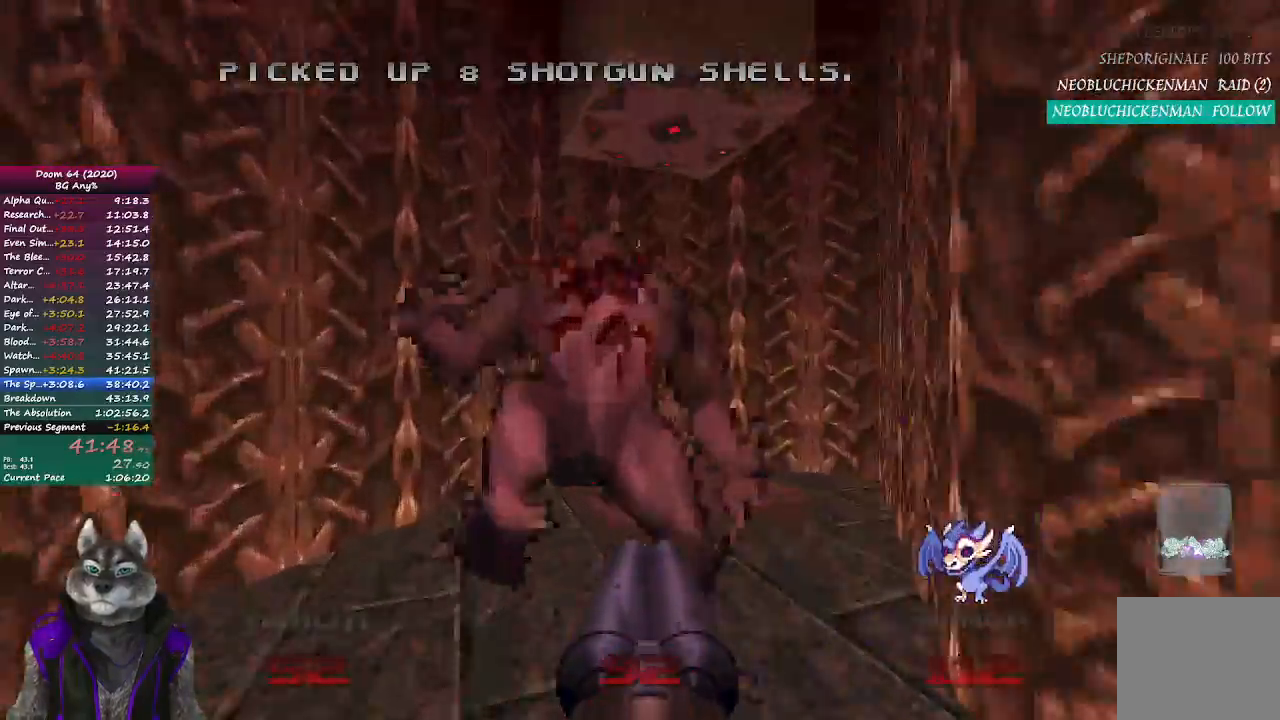
{"buttons": [], "left_stick": "up", "right_stick": "center", "events": [[283, "left_stick", "center"], [483, "left_stick", "up"]]}
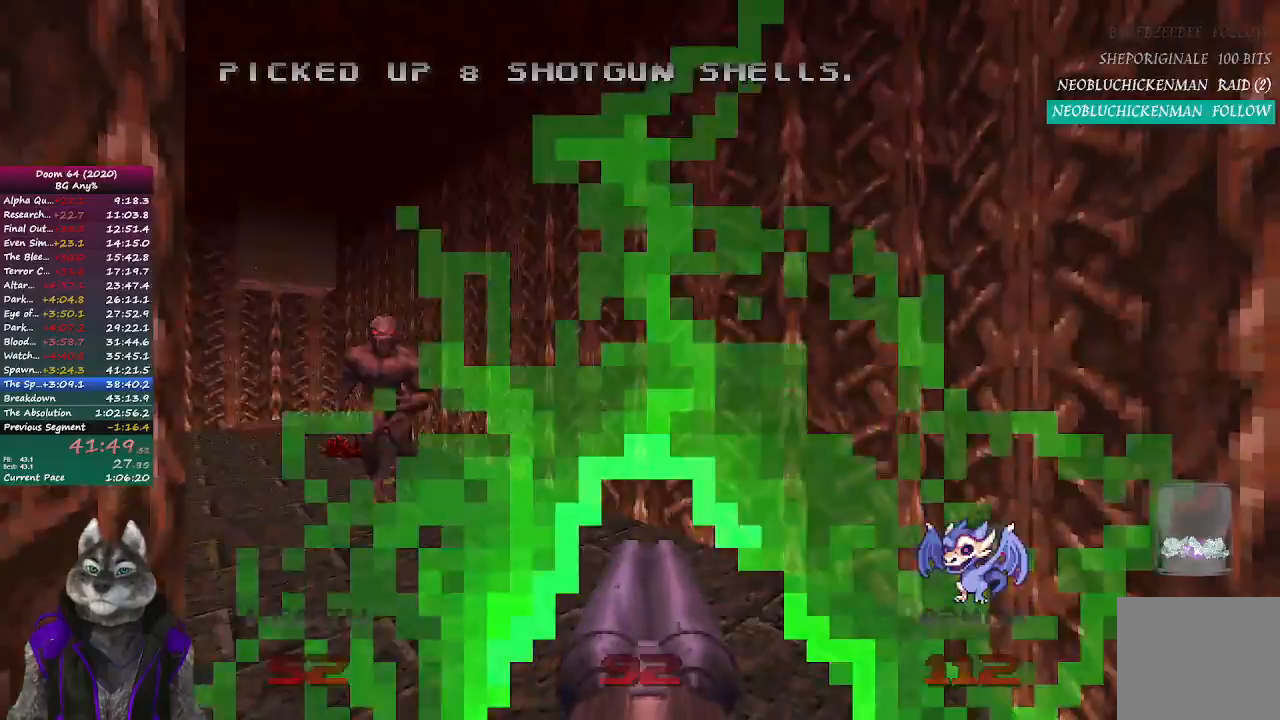
{"buttons": [], "left_stick": "up", "right_stick": "center", "events": [[150, "right_stick", "left"], [267, "R2", "down"], [350, "right_stick", "center"], [500, "R2", "up"]]}
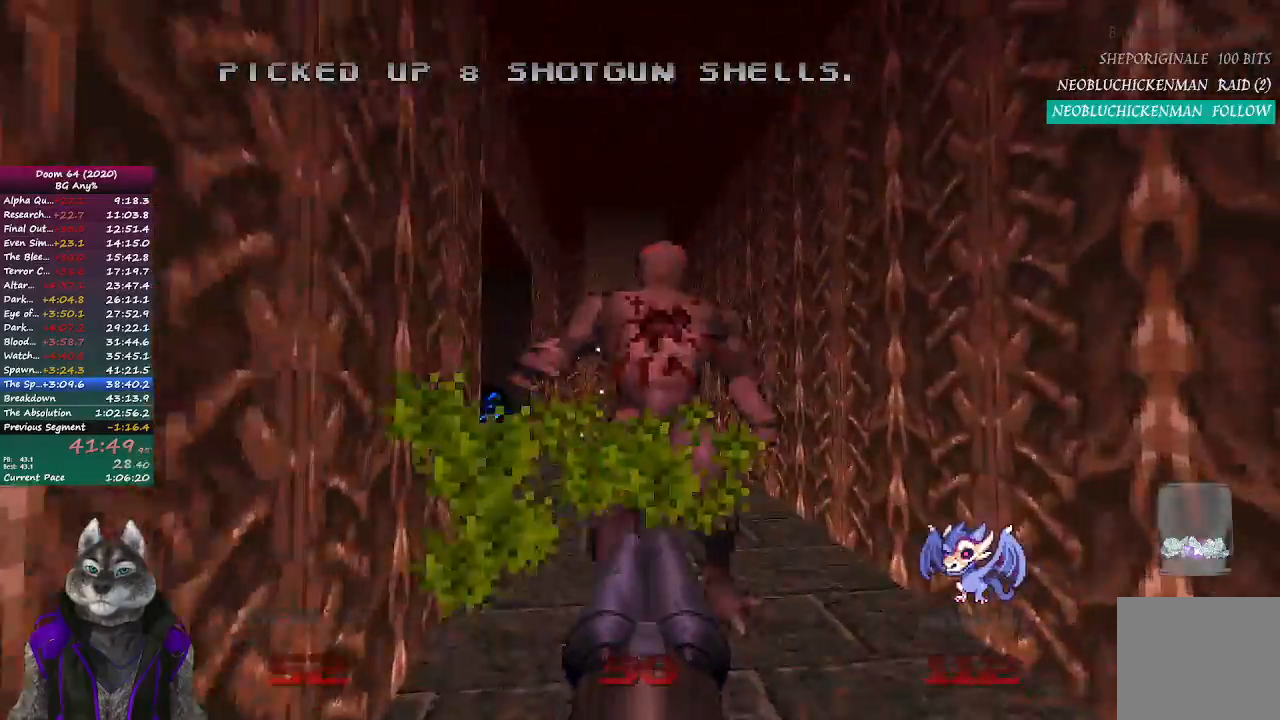
{"buttons": [], "left_stick": "left", "right_stick": "center", "events": [[350, "left_stick", "left"]]}
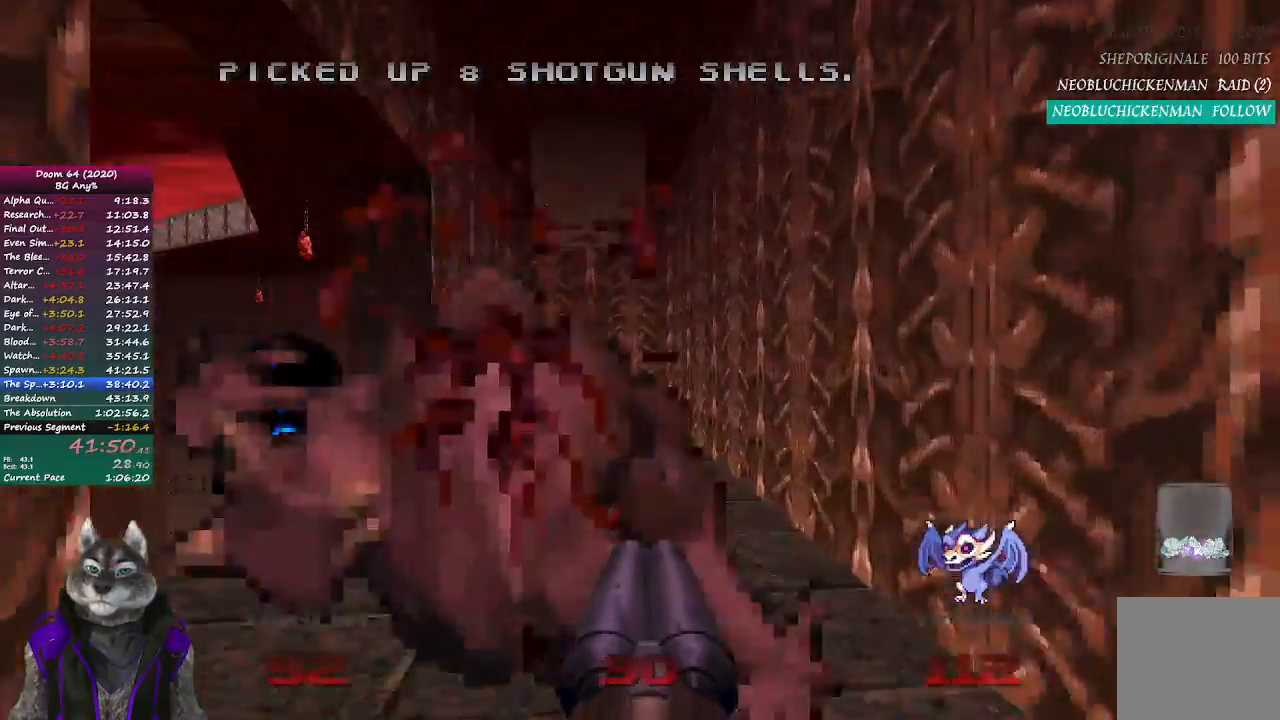
{"buttons": [], "left_stick": "up", "right_stick": "center", "events": [[50, "left_stick", "up"], [283, "left_stick", "center"], [367, "left_stick", "right"], [467, "left_stick", "up"]]}
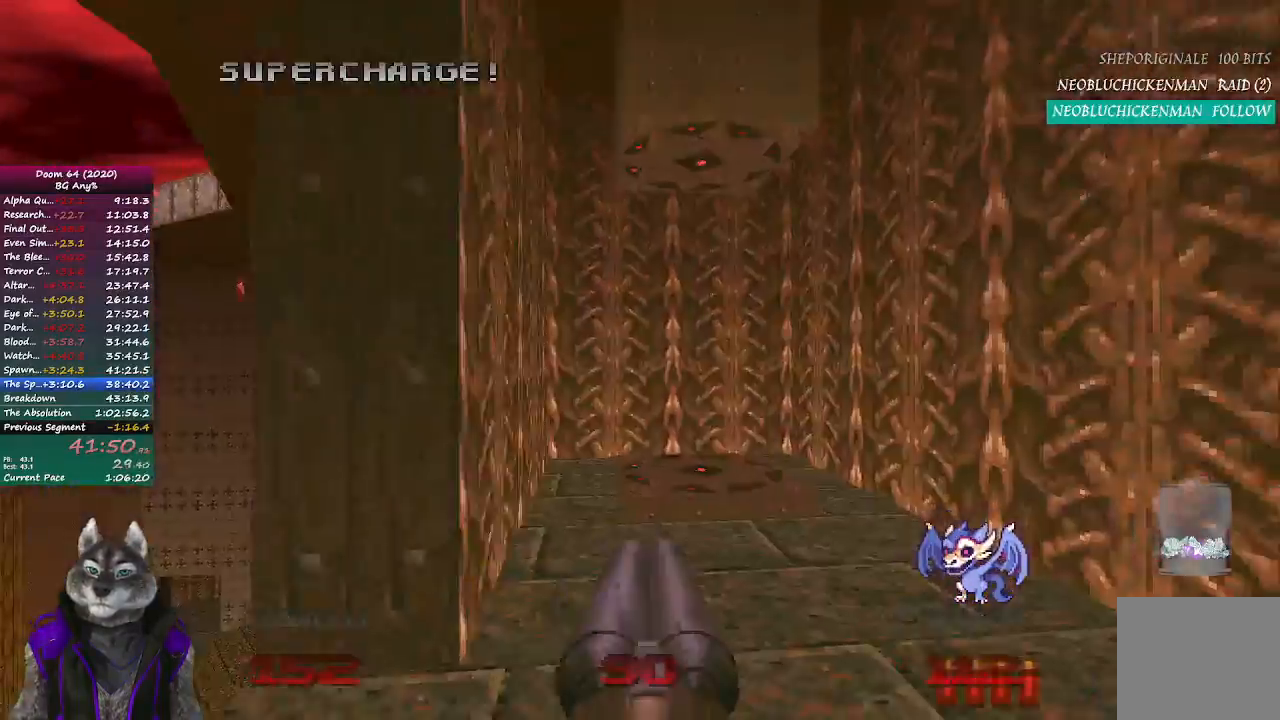
{"buttons": [], "left_stick": "up", "right_stick": "center", "events": [[83, "left_stick", "left"], [200, "left_stick", "down"], [250, "left_stick", "right"], [400, "left_stick", "up"]]}
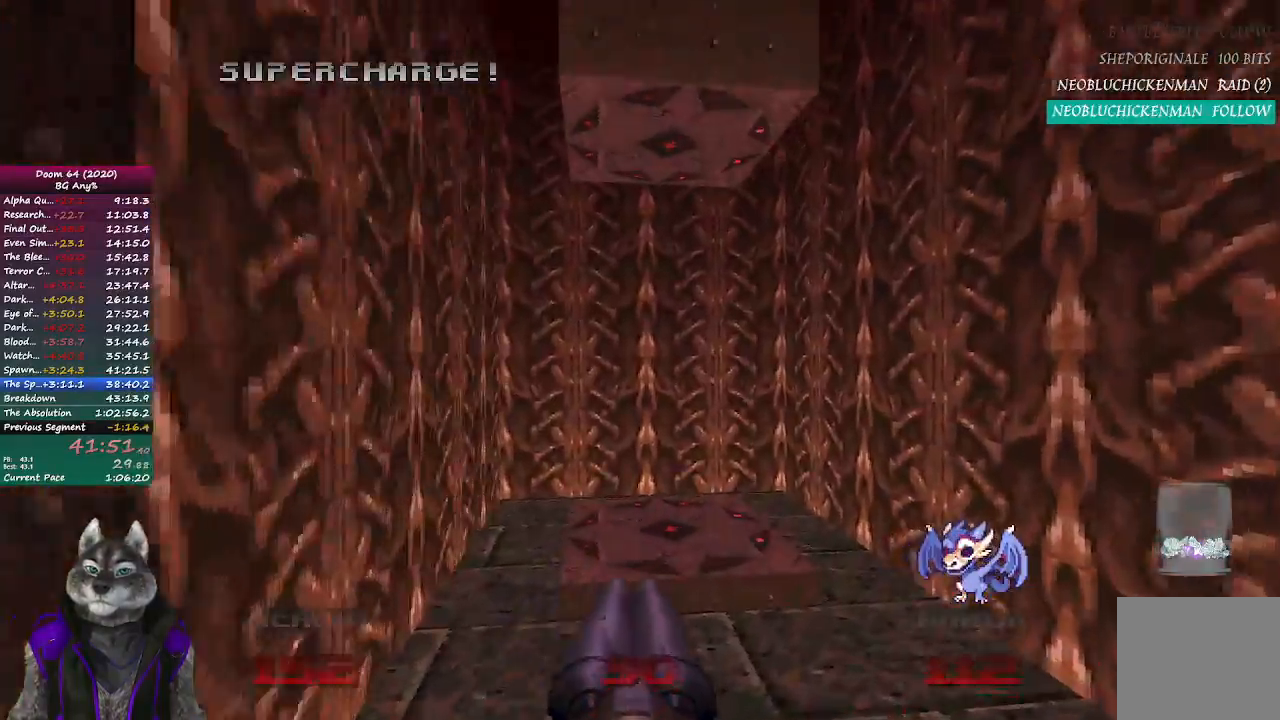
{"buttons": [], "left_stick": "center", "right_stick": "center", "events": [[233, "left_stick", "up-left"], [350, "left_stick", "center"]]}
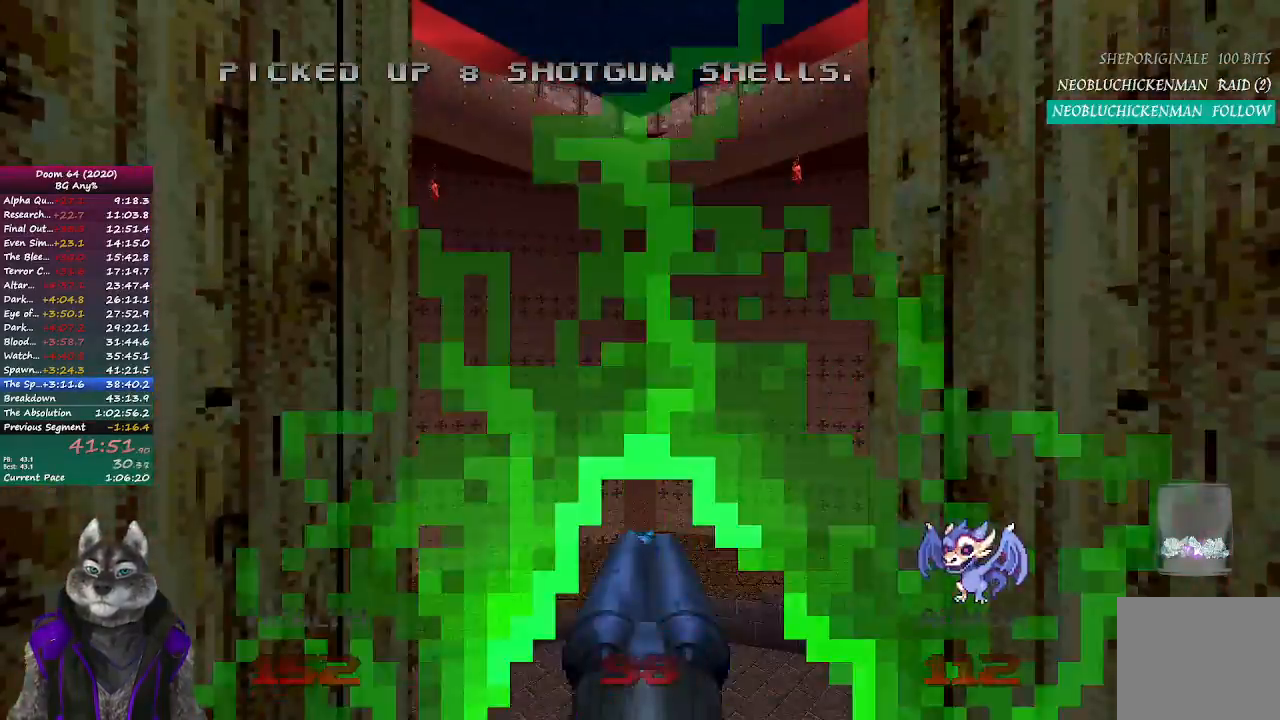
{"buttons": [], "left_stick": "up", "right_stick": "down-right", "events": [[83, "right_stick", "left"], [250, "right_stick", "center"], [433, "right_stick", "down-right"], [500, "left_stick", "up"]]}
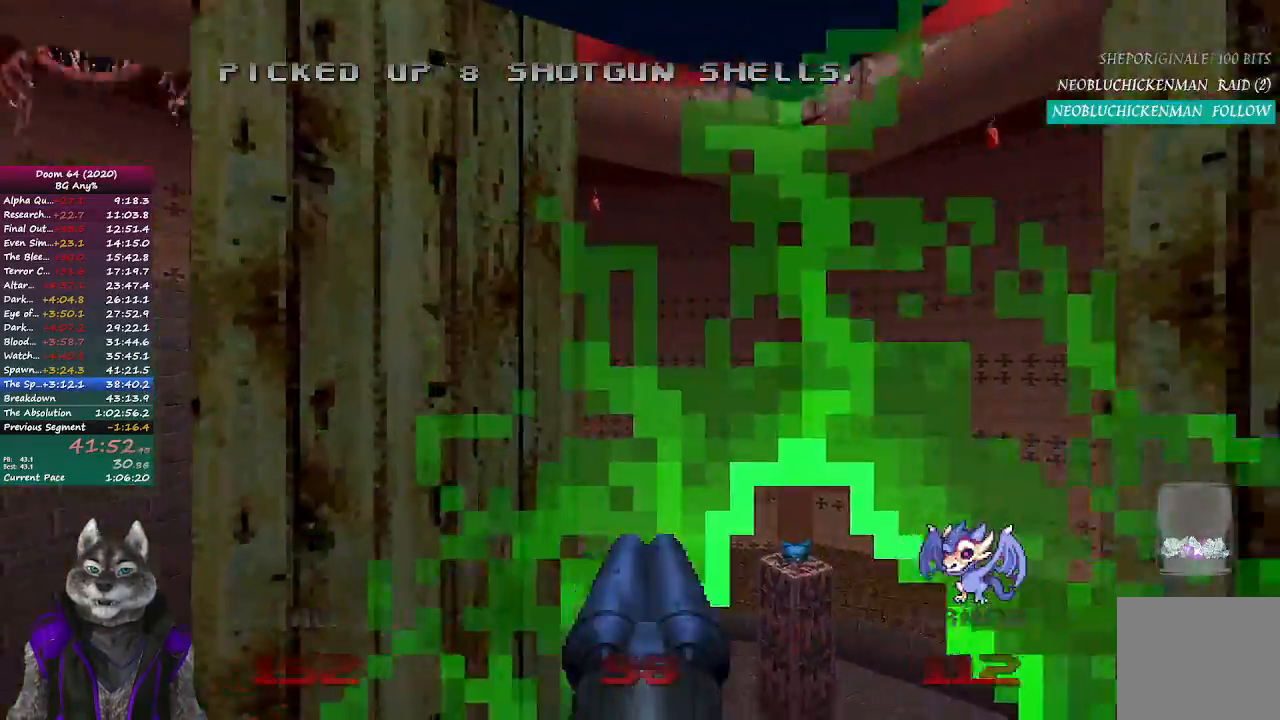
{"buttons": [], "left_stick": "up", "right_stick": "left", "events": [[83, "right_stick", "center"], [450, "right_stick", "left"]]}
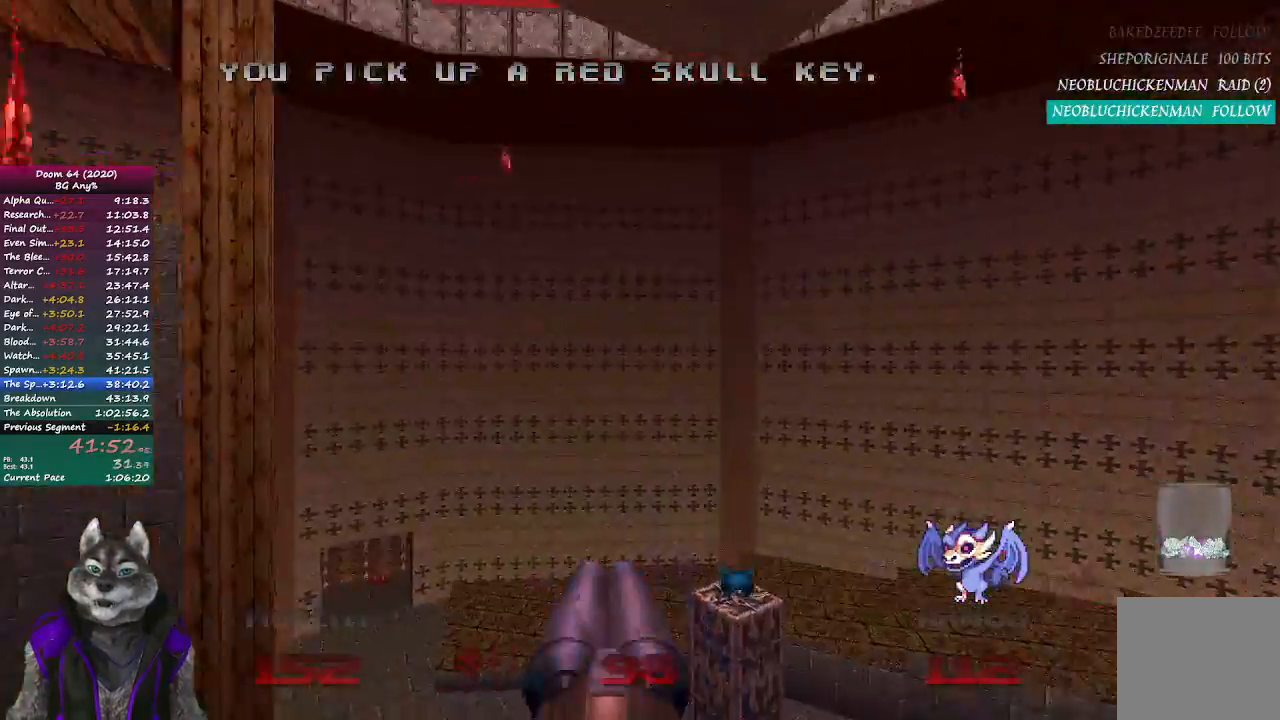
{"buttons": [], "left_stick": "up", "right_stick": "center", "events": [[150, "right_stick", "center"]]}
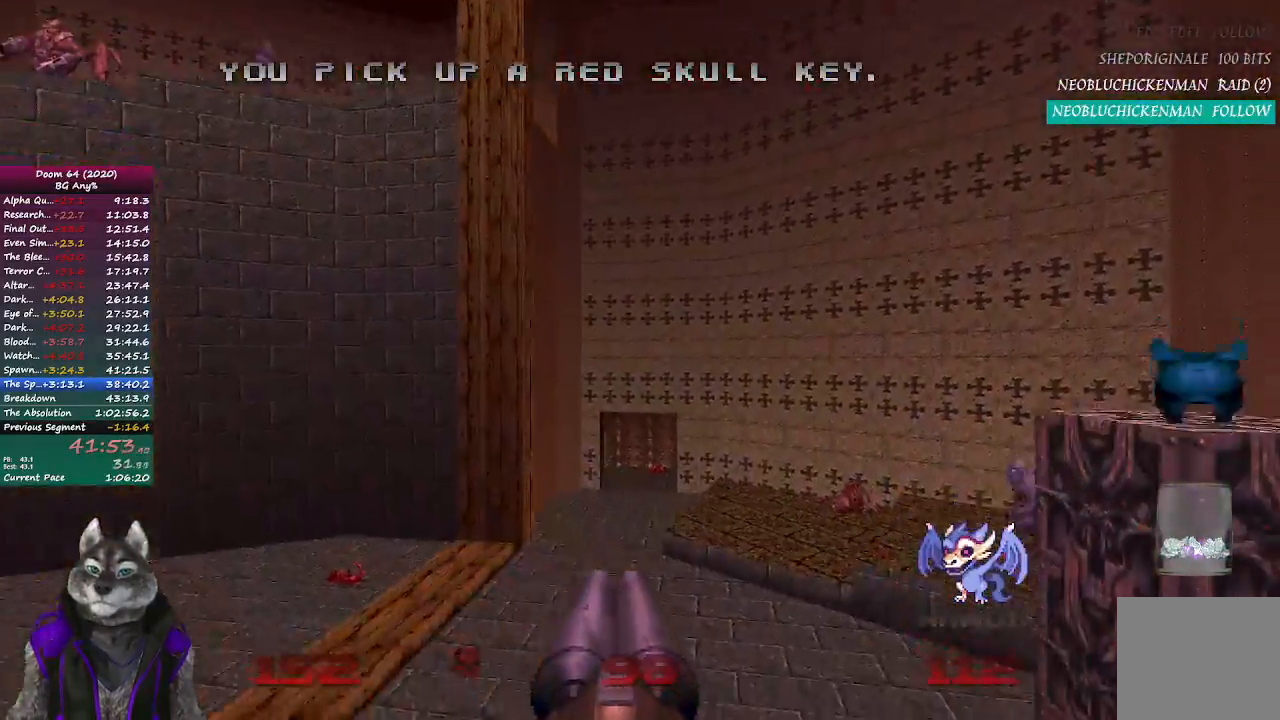
{"buttons": [], "left_stick": "up", "right_stick": "center", "events": []}
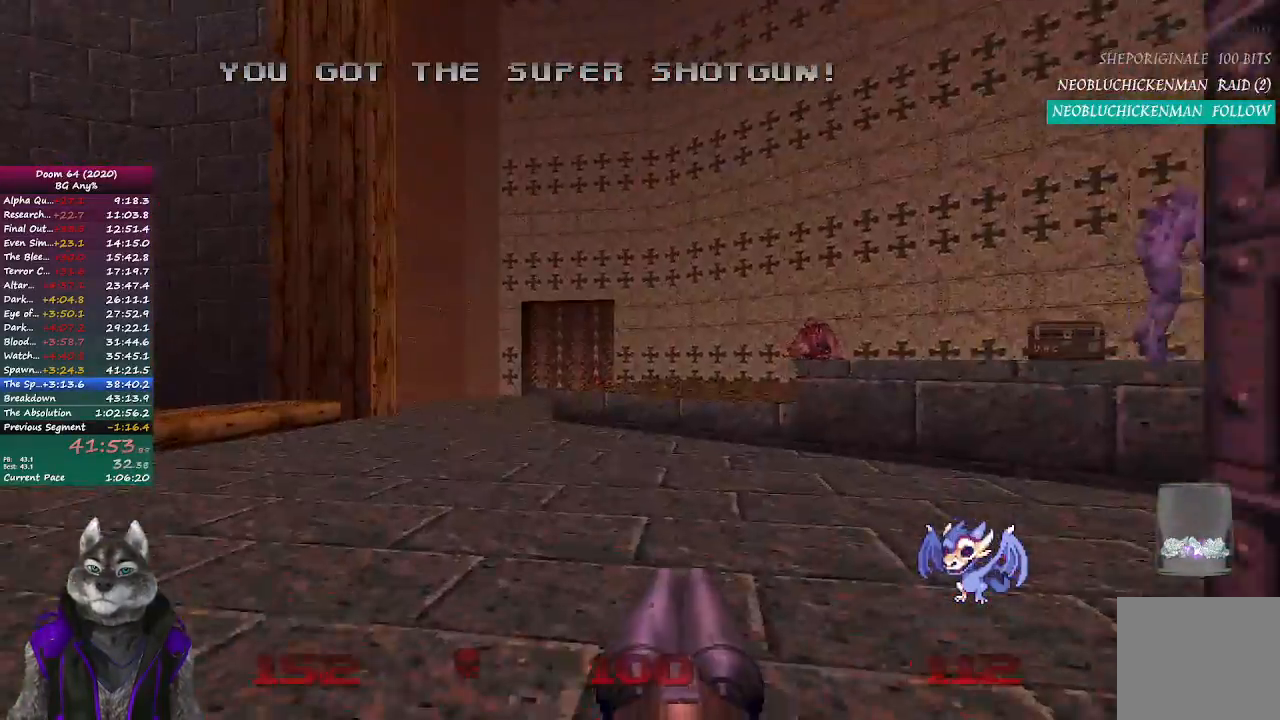
{"buttons": [], "left_stick": "up", "right_stick": "right", "events": [[300, "right_stick", "right"]]}
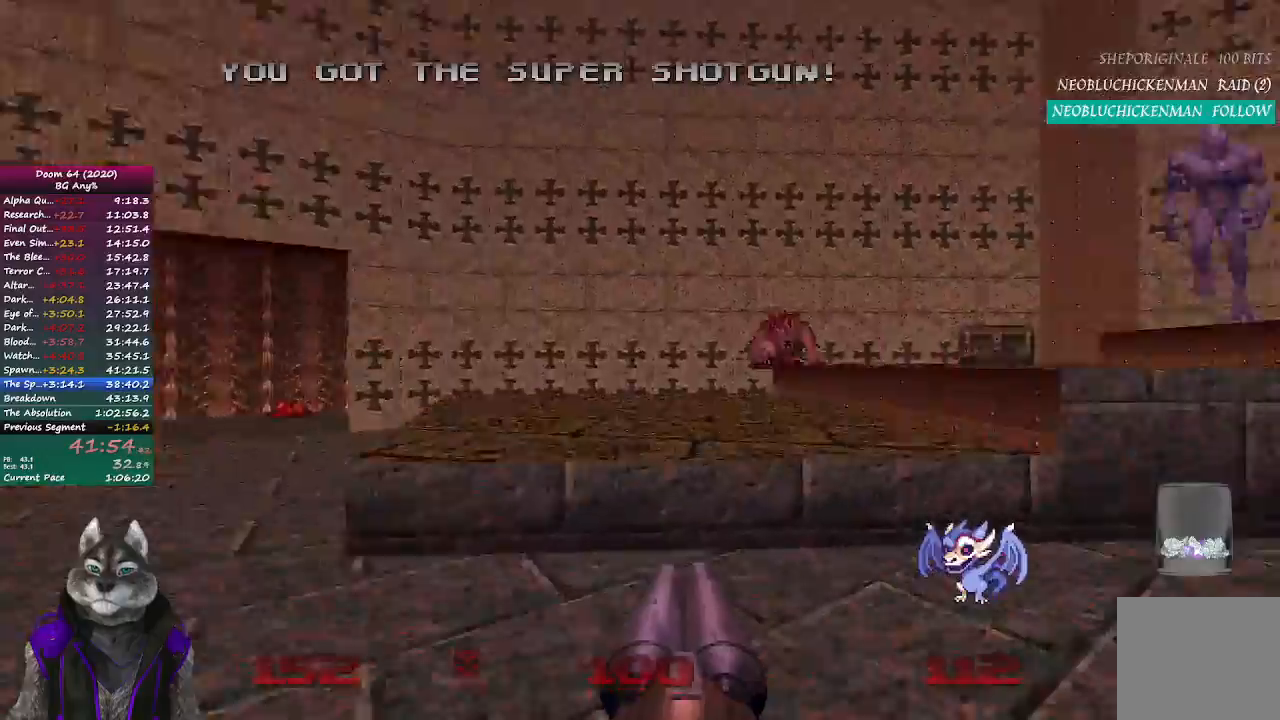
{"buttons": [], "left_stick": "up", "right_stick": "center", "events": [[367, "right_stick", "center"]]}
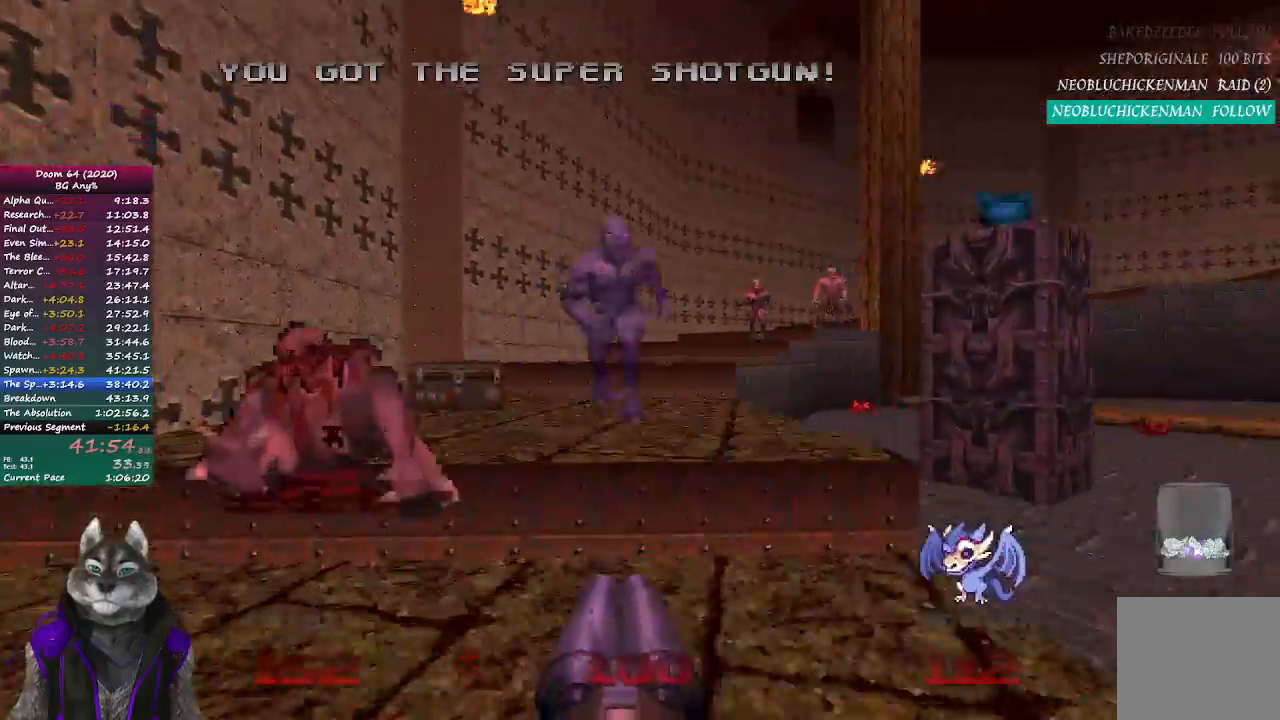
{"buttons": [], "left_stick": "up", "right_stick": "center", "events": [[200, "R2", "down"], [383, "R2", "up"]]}
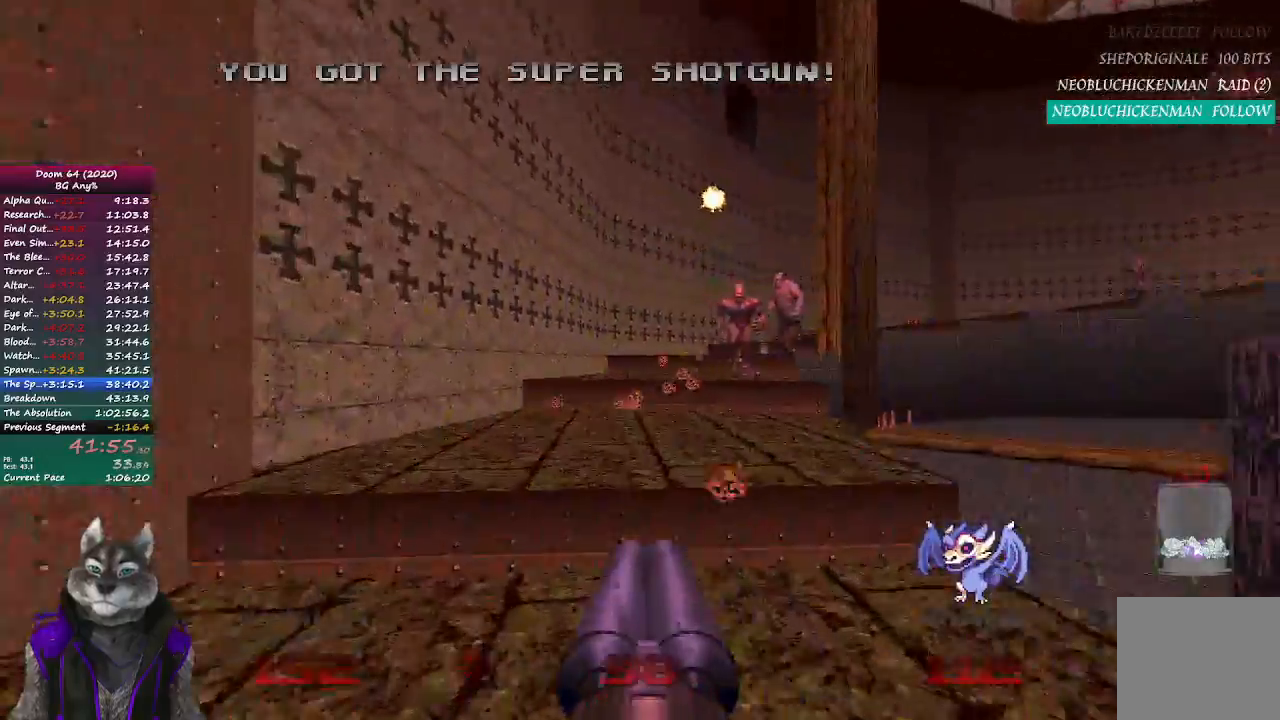
{"buttons": [], "left_stick": "up", "right_stick": "center", "events": [[167, "right_stick", "right"], [483, "right_stick", "center"]]}
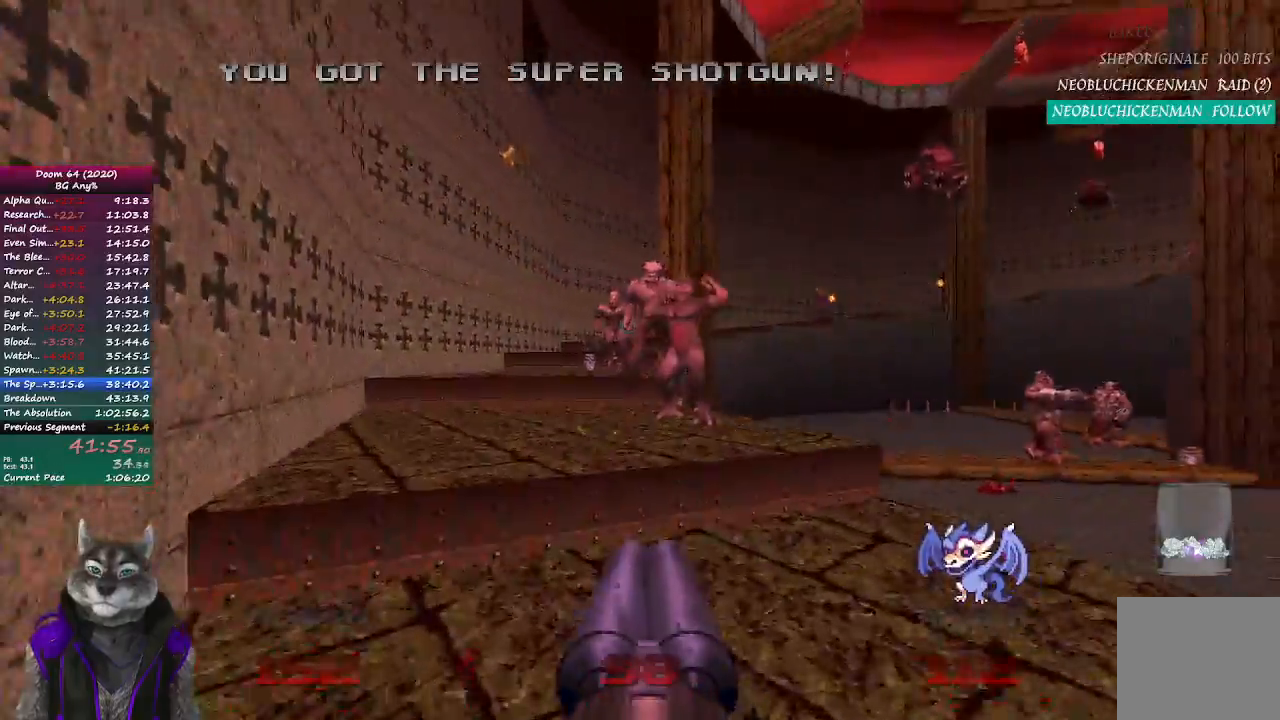
{"buttons": [], "left_stick": "up", "right_stick": "center", "events": []}
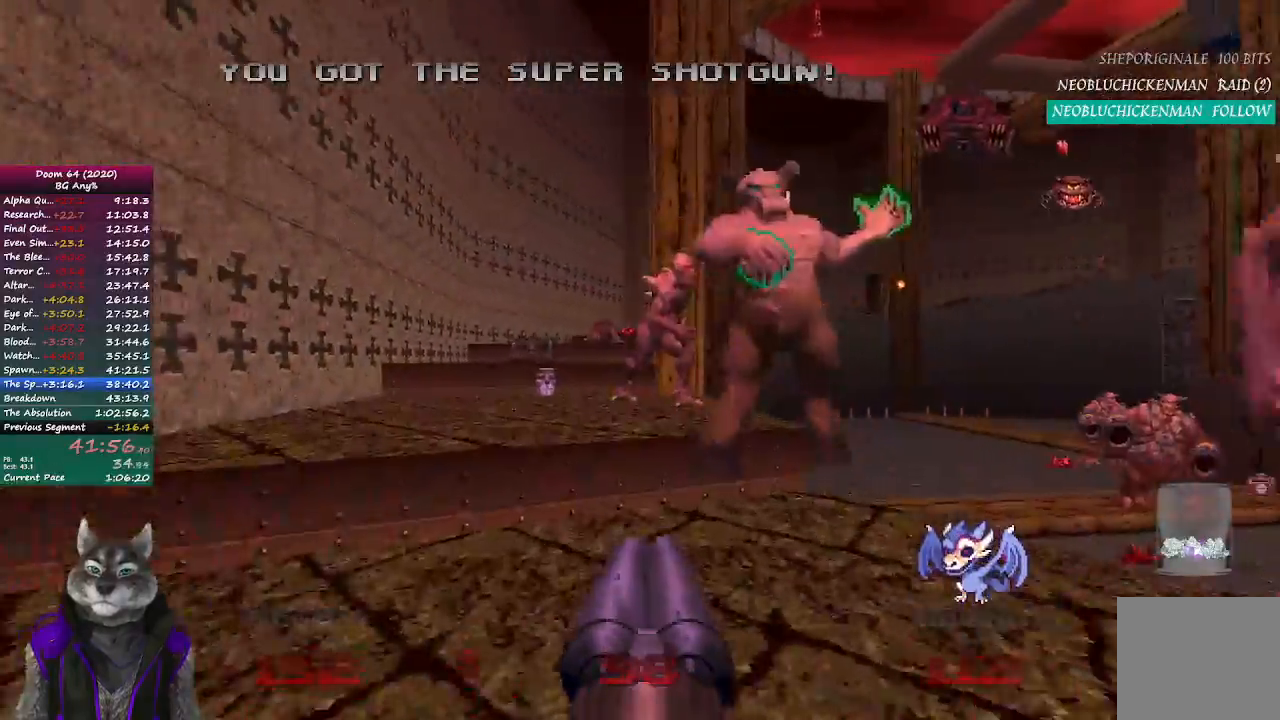
{"buttons": [], "left_stick": "up", "right_stick": "center", "events": []}
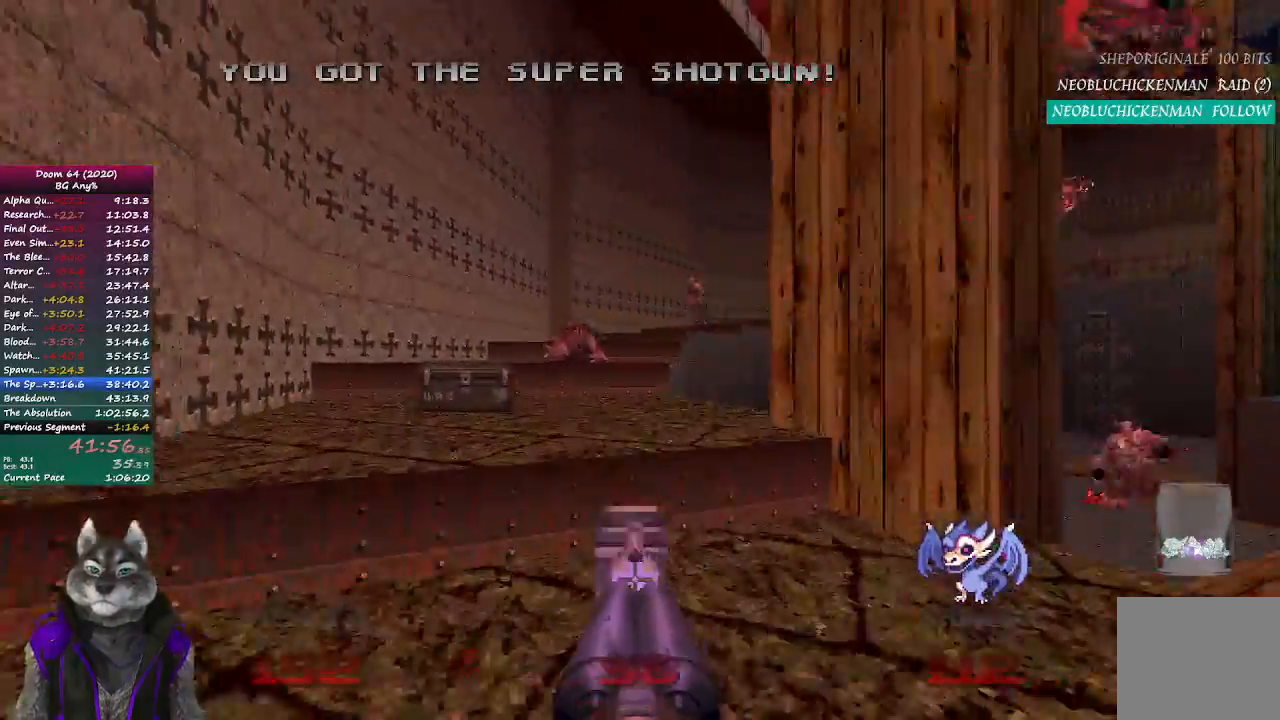
{"buttons": [], "left_stick": "up", "right_stick": "center", "events": []}
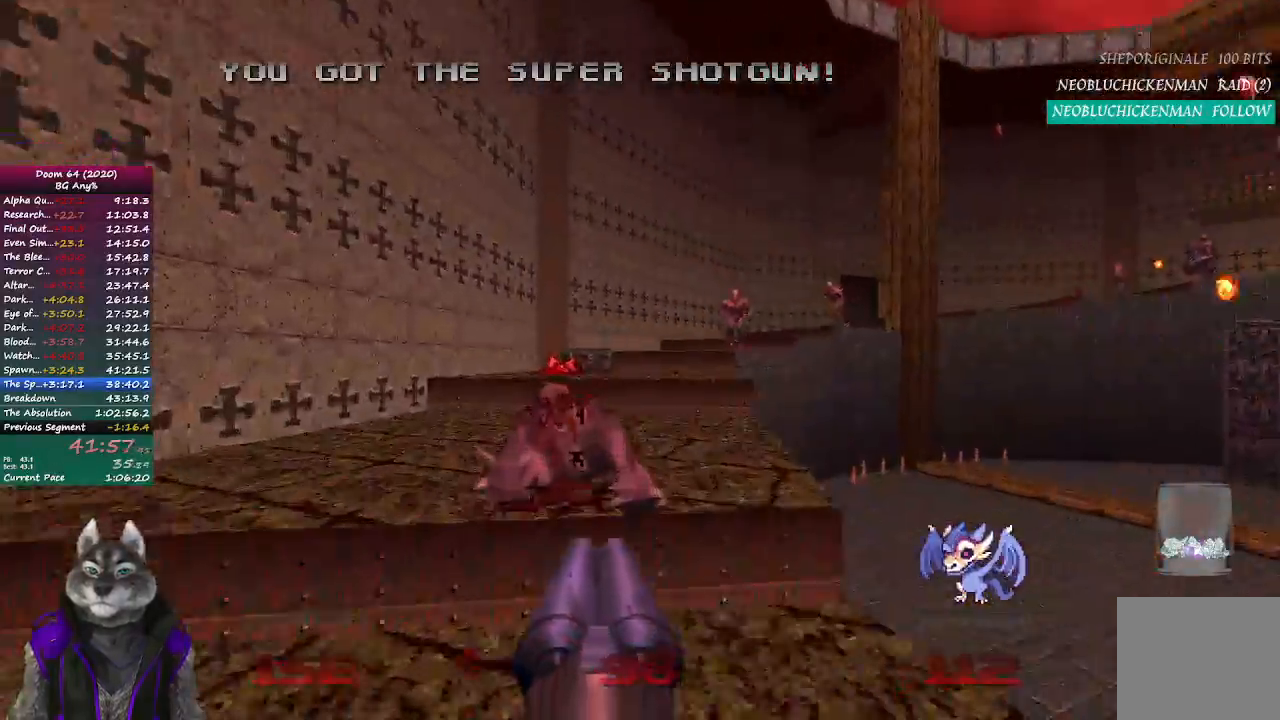
{"buttons": [], "left_stick": "up", "right_stick": "center", "events": []}